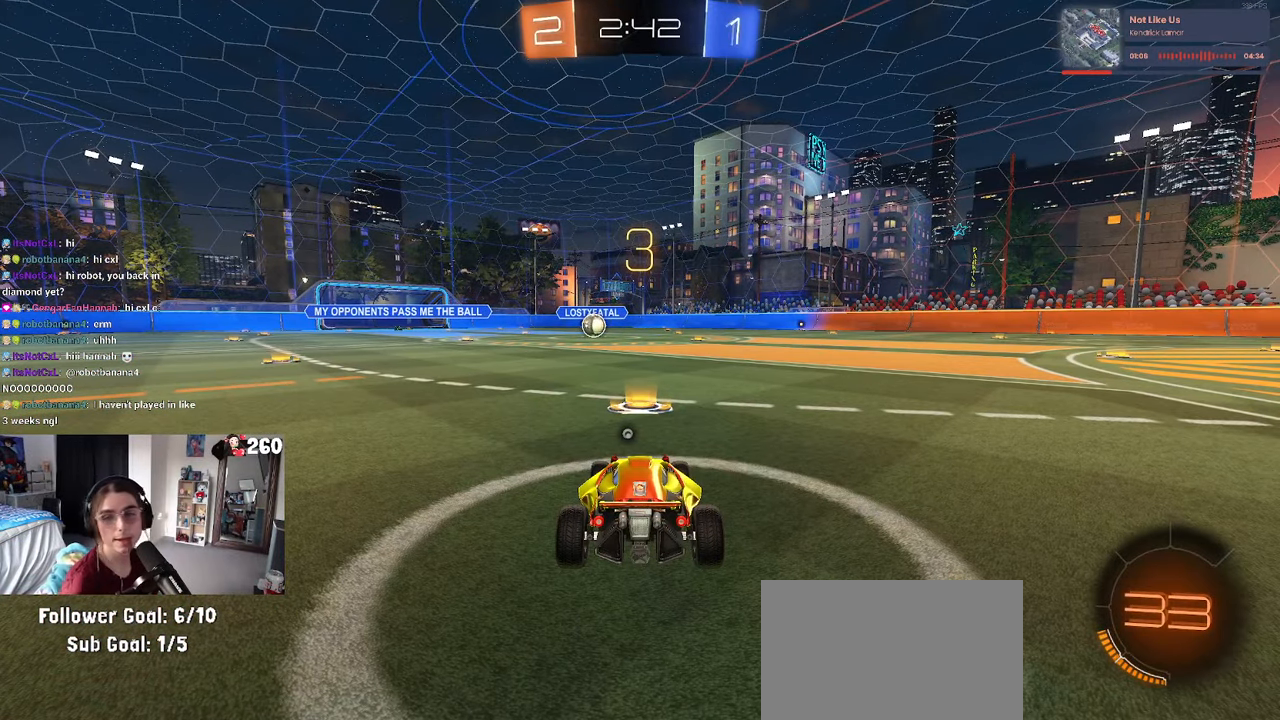
Gameplay with a controller (PlayStation layout); each line is a JSON object with the inputs held at the frame after it. "events" lists button and stick changes between this image and that frame as [ms after this image, input, new state], when the widget could be followed in between. Not read: R2.
{"buttons": [], "left_stick": "center", "right_stick": "center", "events": []}
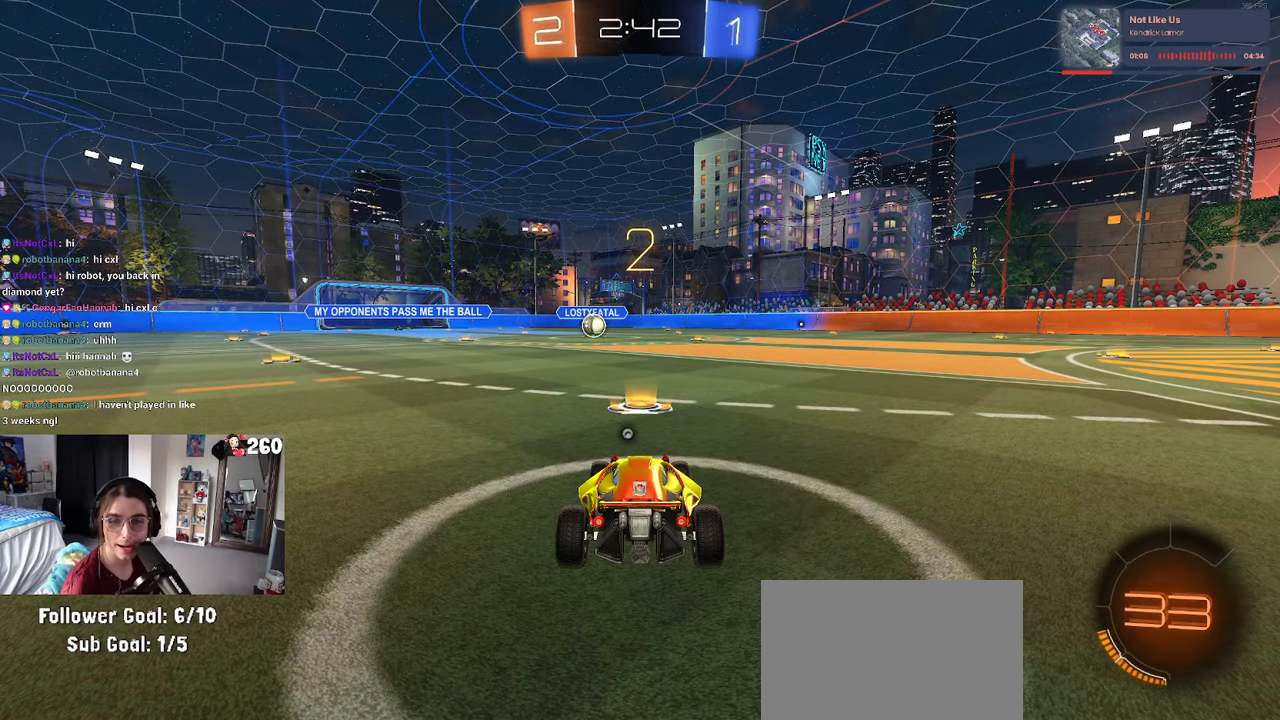
{"buttons": [], "left_stick": "center", "right_stick": "center", "events": []}
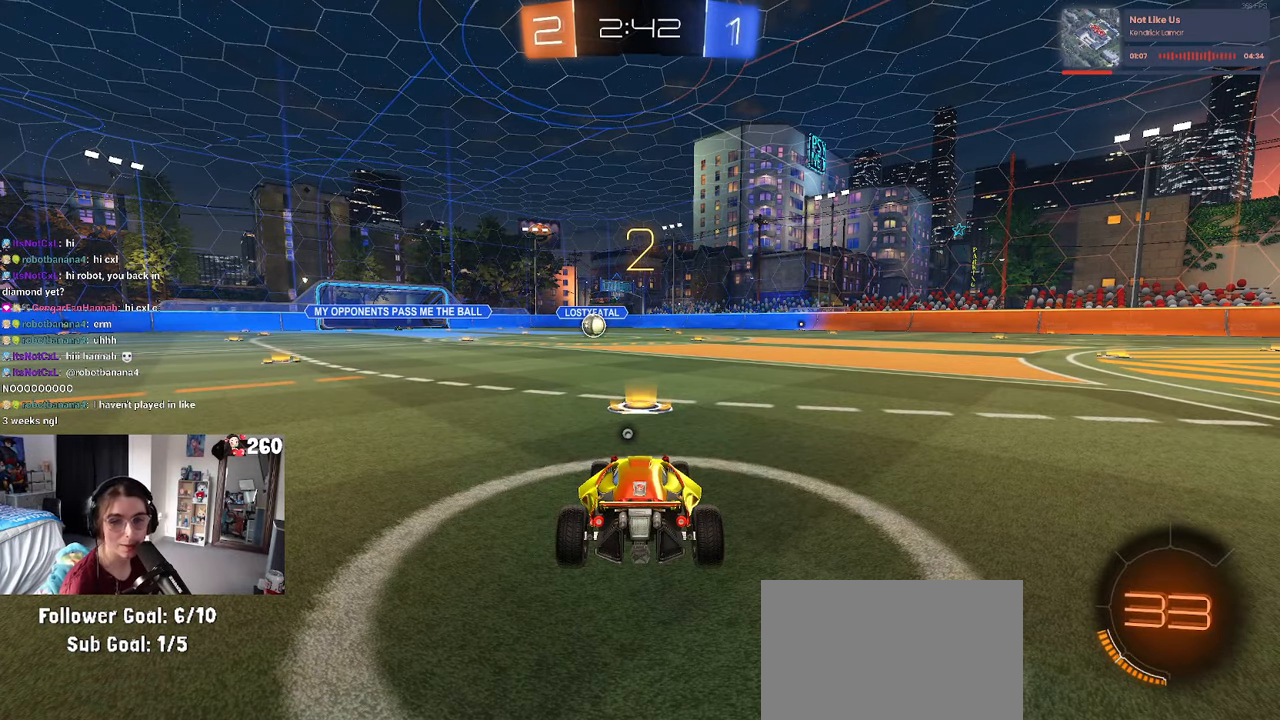
{"buttons": ["R1"], "left_stick": "center", "right_stick": "center", "events": [[150, "R1", "down"]]}
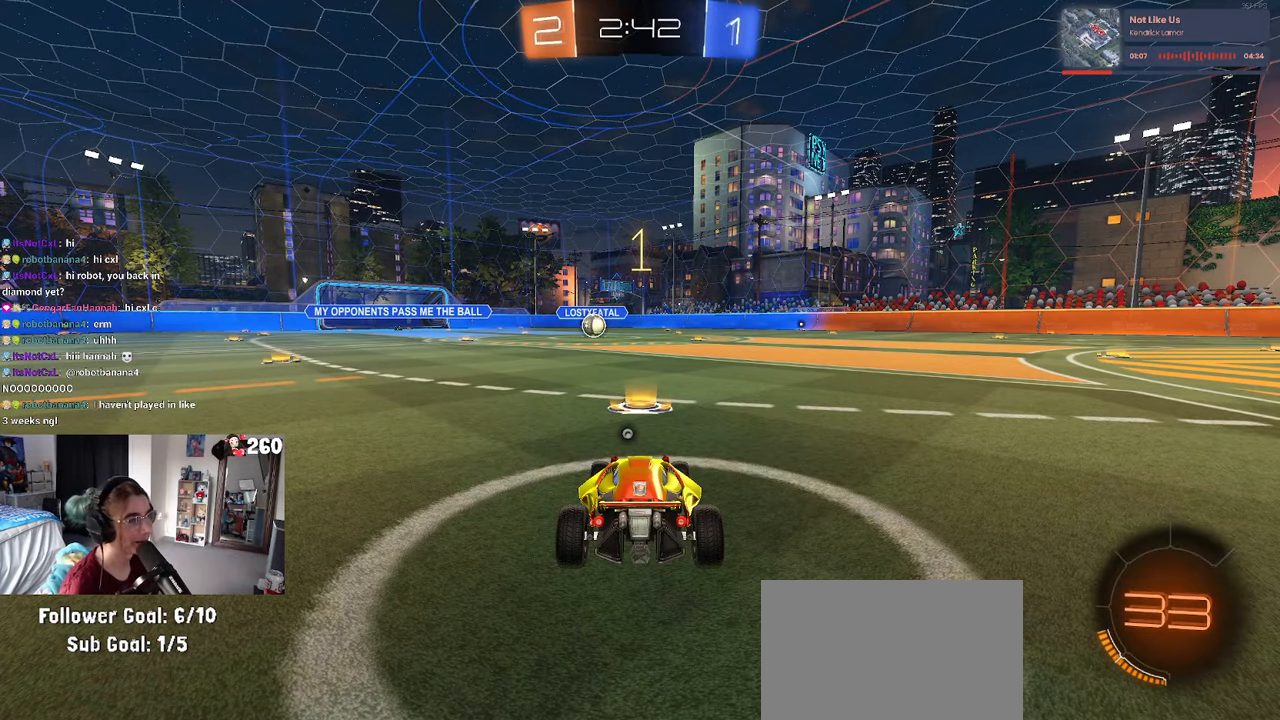
{"buttons": ["R1"], "left_stick": "center", "right_stick": "center", "events": [[217, "TRIANGLE", "down"], [334, "TRIANGLE", "up"]]}
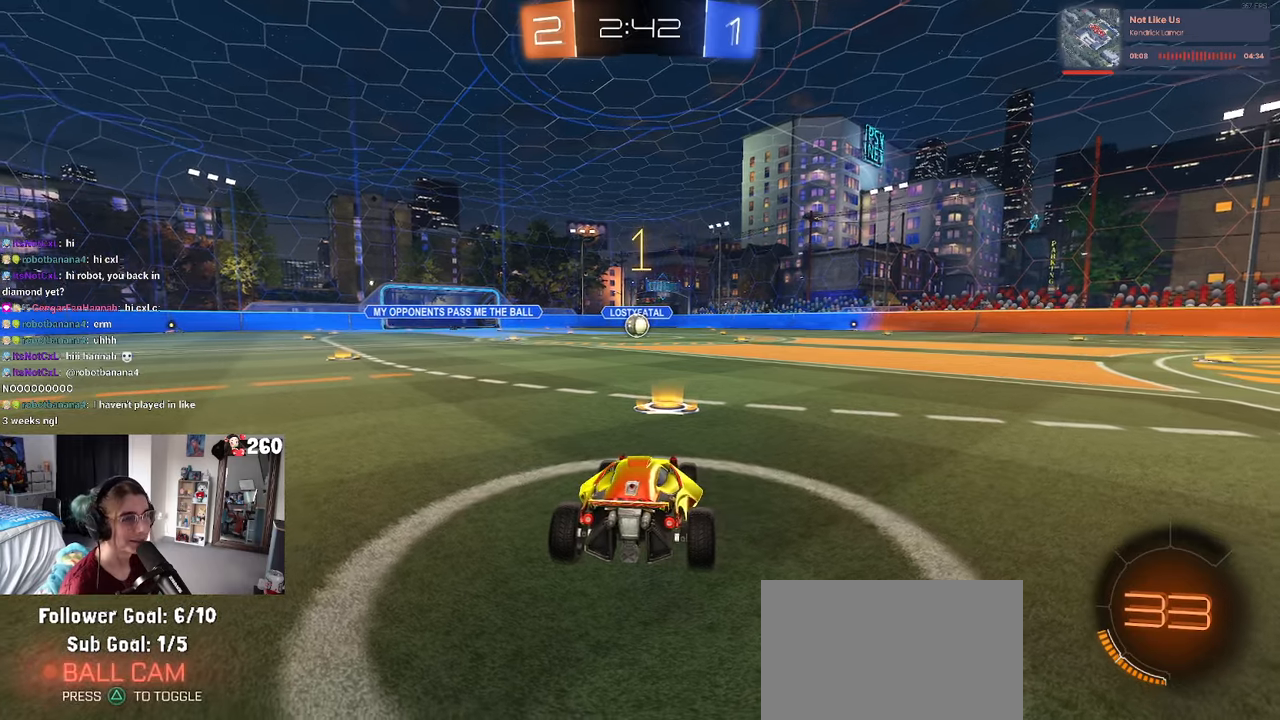
{"buttons": ["R1"], "left_stick": "up-right", "right_stick": "center", "events": [[350, "left_stick", "right"], [450, "left_stick", "up-right"]]}
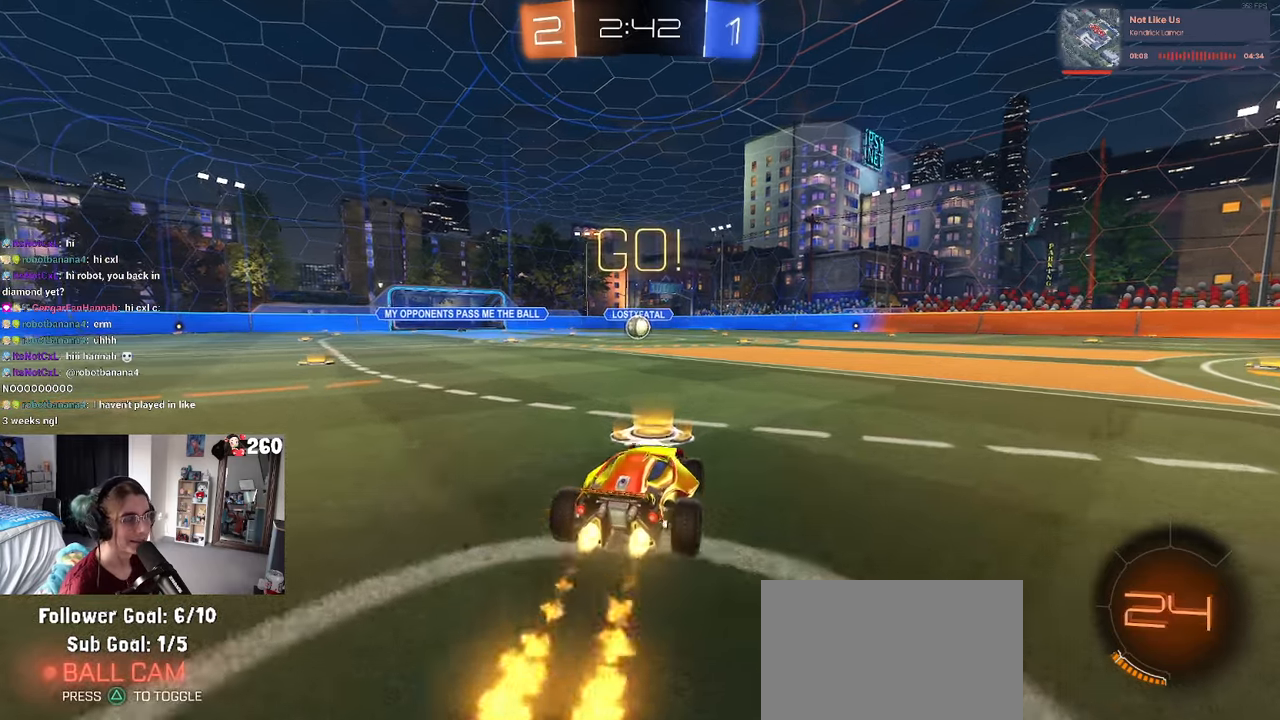
{"buttons": ["SQUARE", "R1"], "left_stick": "down-left", "right_stick": "center", "events": [[17, "CROSS", "down"], [17, "left_stick", "up"], [84, "left_stick", "up-left"], [117, "CROSS", "up"], [167, "CROSS", "down"], [217, "SQUARE", "down"], [234, "left_stick", "down"], [250, "CROSS", "up"], [450, "left_stick", "down-left"]]}
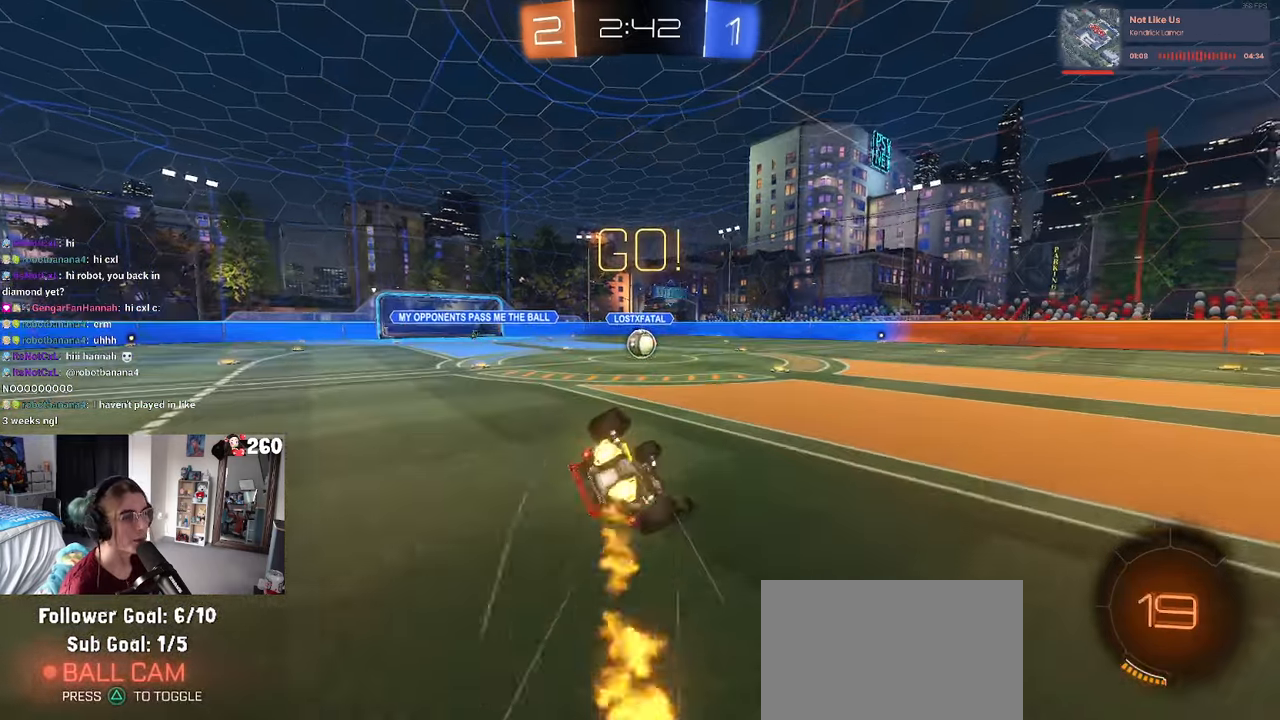
{"buttons": ["SQUARE", "R1"], "left_stick": "down-left", "right_stick": "center", "events": []}
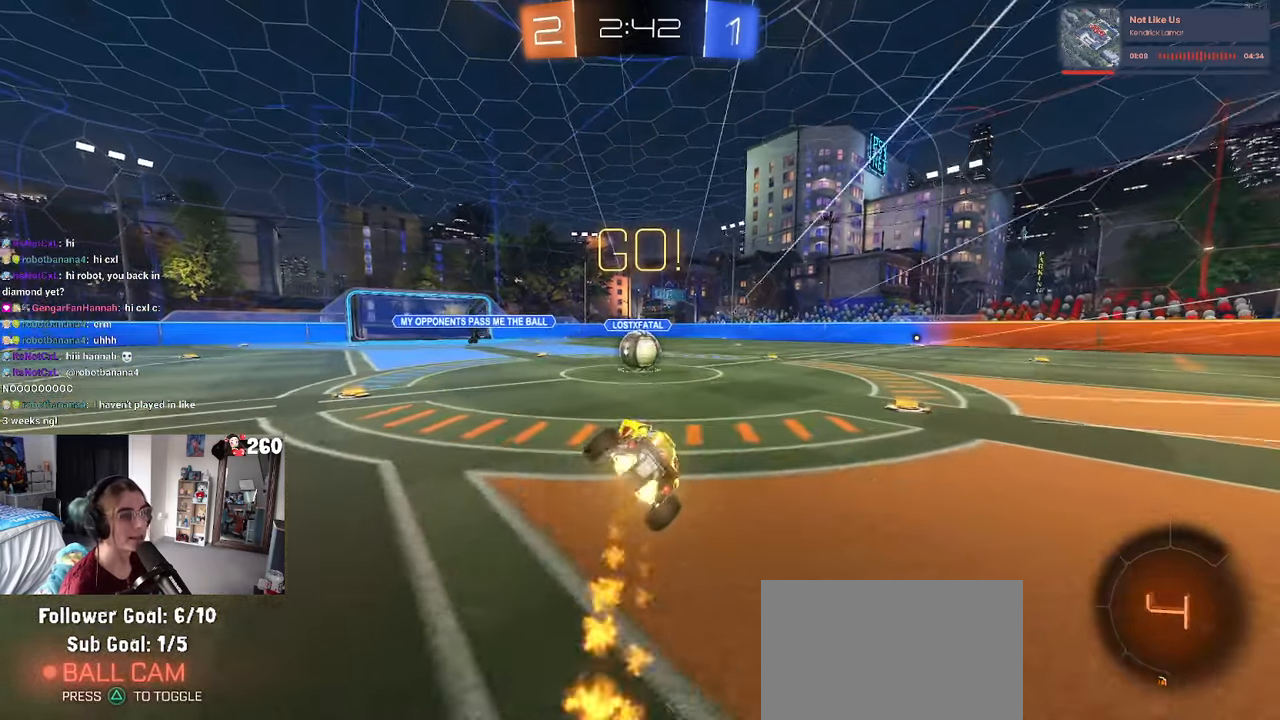
{"buttons": [], "left_stick": "up-left", "right_stick": "center", "events": [[84, "R1", "up"], [117, "SQUARE", "up"], [117, "left_stick", "center"], [167, "left_stick", "right"], [284, "left_stick", "up-right"], [317, "CROSS", "down"], [467, "CROSS", "up"], [467, "left_stick", "up-left"]]}
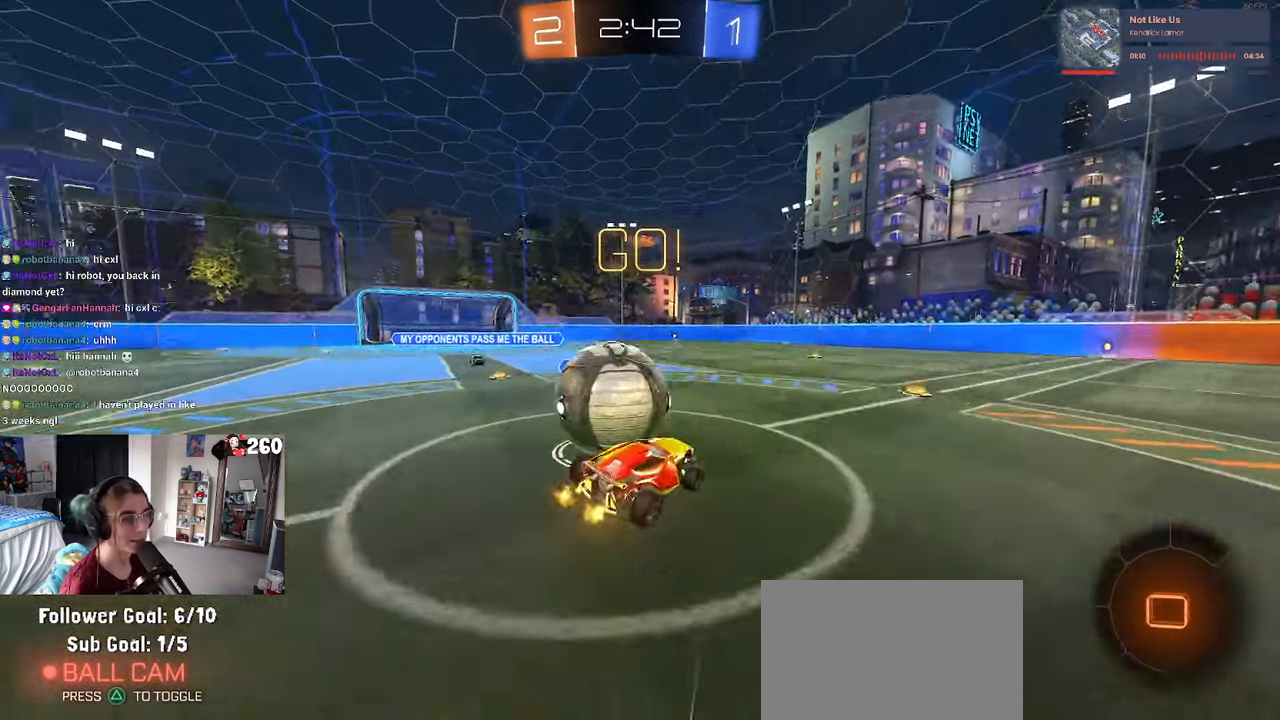
{"buttons": ["SQUARE"], "left_stick": "down-left", "right_stick": "center", "events": [[17, "CROSS", "down"], [100, "SQUARE", "down"], [100, "left_stick", "down-left"], [117, "CROSS", "up"]]}
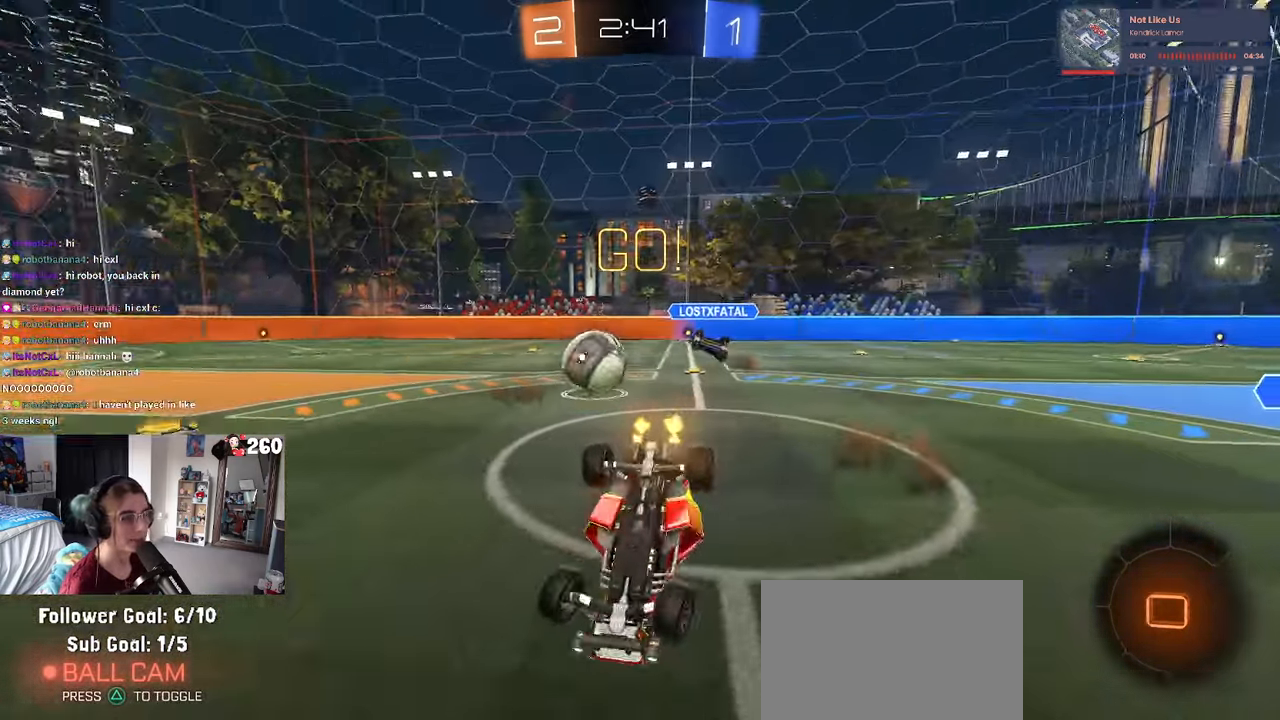
{"buttons": [], "left_stick": "right", "right_stick": "center", "events": [[334, "SQUARE", "up"], [350, "left_stick", "down-right"], [434, "left_stick", "right"]]}
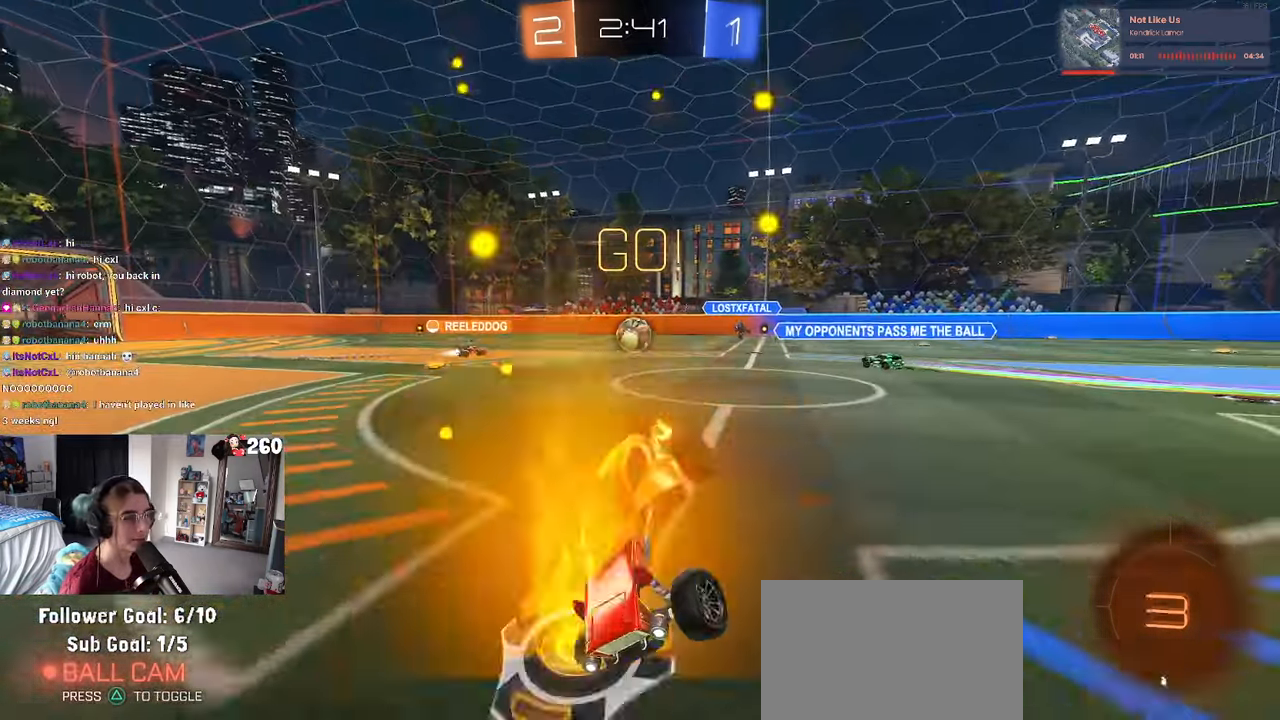
{"buttons": [], "left_stick": "right", "right_stick": "center", "events": [[350, "left_stick", "center"], [467, "left_stick", "right"]]}
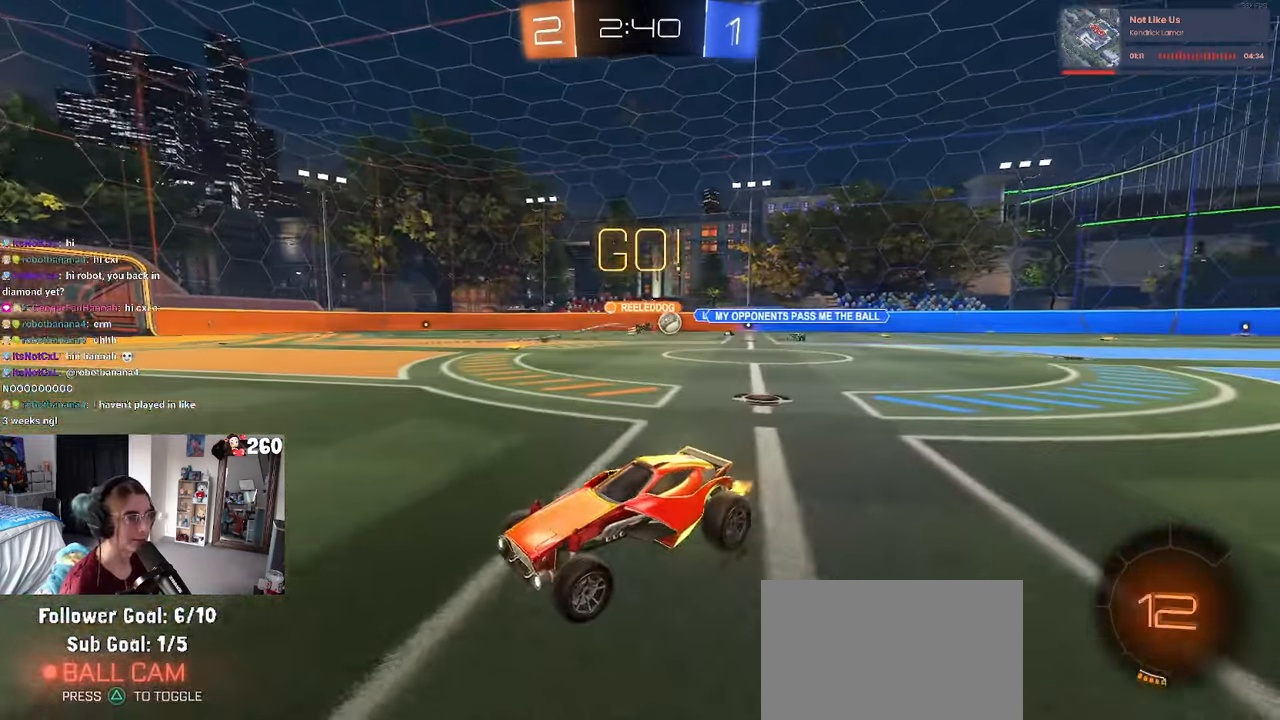
{"buttons": ["TRIANGLE", "R1"], "left_stick": "down-left", "right_stick": "center", "events": [[134, "R1", "down"], [167, "CROSS", "down"], [234, "left_stick", "up"], [267, "CROSS", "up"], [300, "CROSS", "down"], [384, "left_stick", "down-left"], [417, "CROSS", "up"], [467, "TRIANGLE", "down"]]}
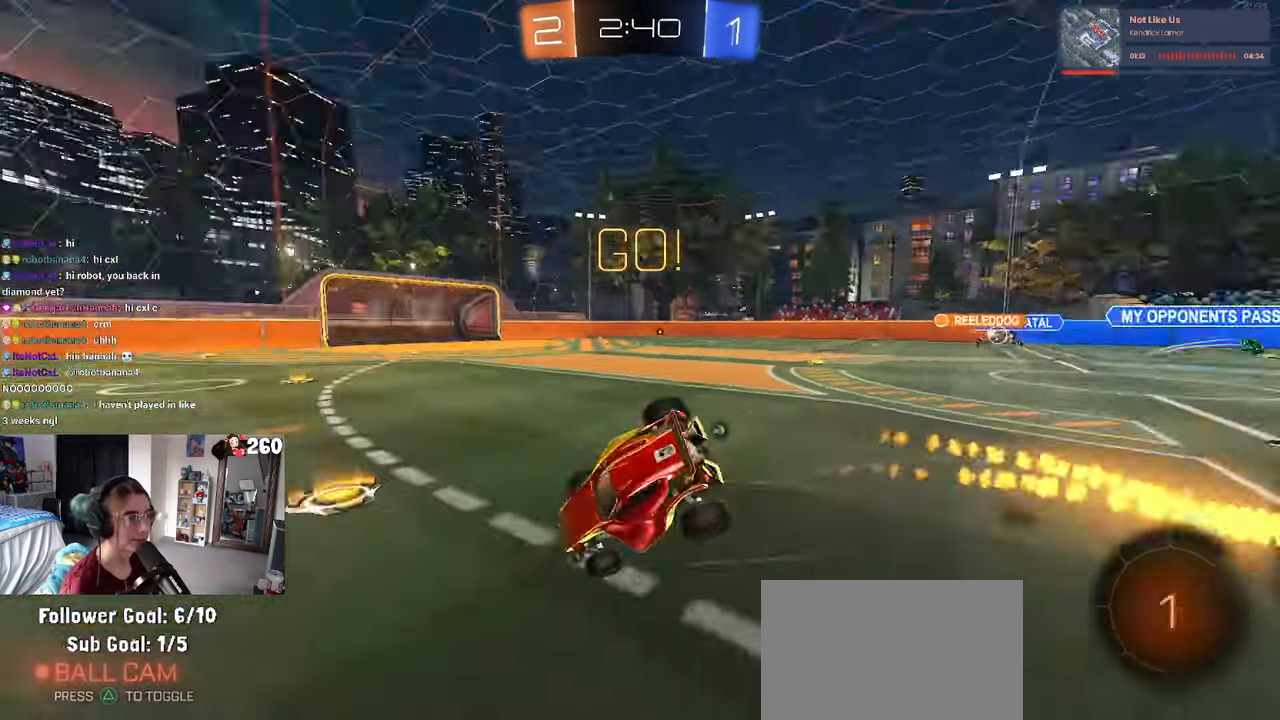
{"buttons": ["SQUARE", "R1"], "left_stick": "down-left", "right_stick": "center", "events": [[84, "TRIANGLE", "up"], [267, "SQUARE", "down"]]}
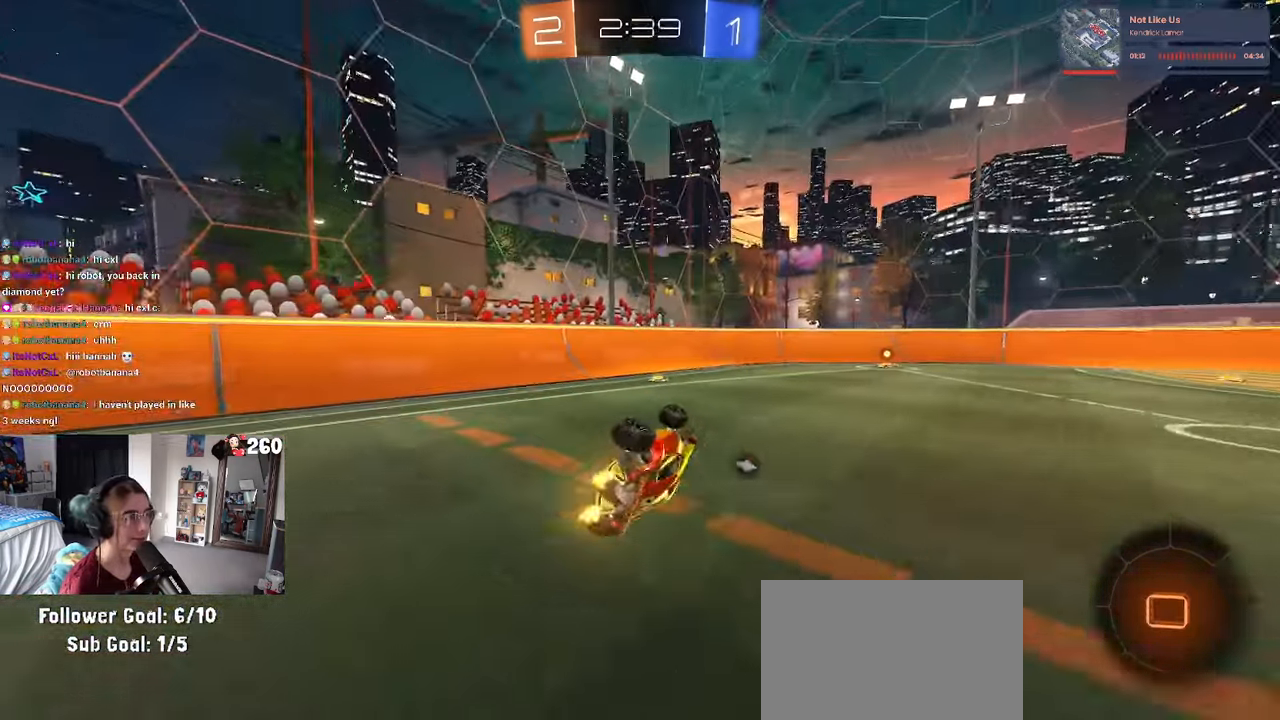
{"buttons": ["R1"], "left_stick": "right", "right_stick": "center", "events": [[200, "SQUARE", "up"], [233, "left_stick", "center"], [350, "TRIANGLE", "down"], [433, "TRIANGLE", "up"], [466, "left_stick", "right"]]}
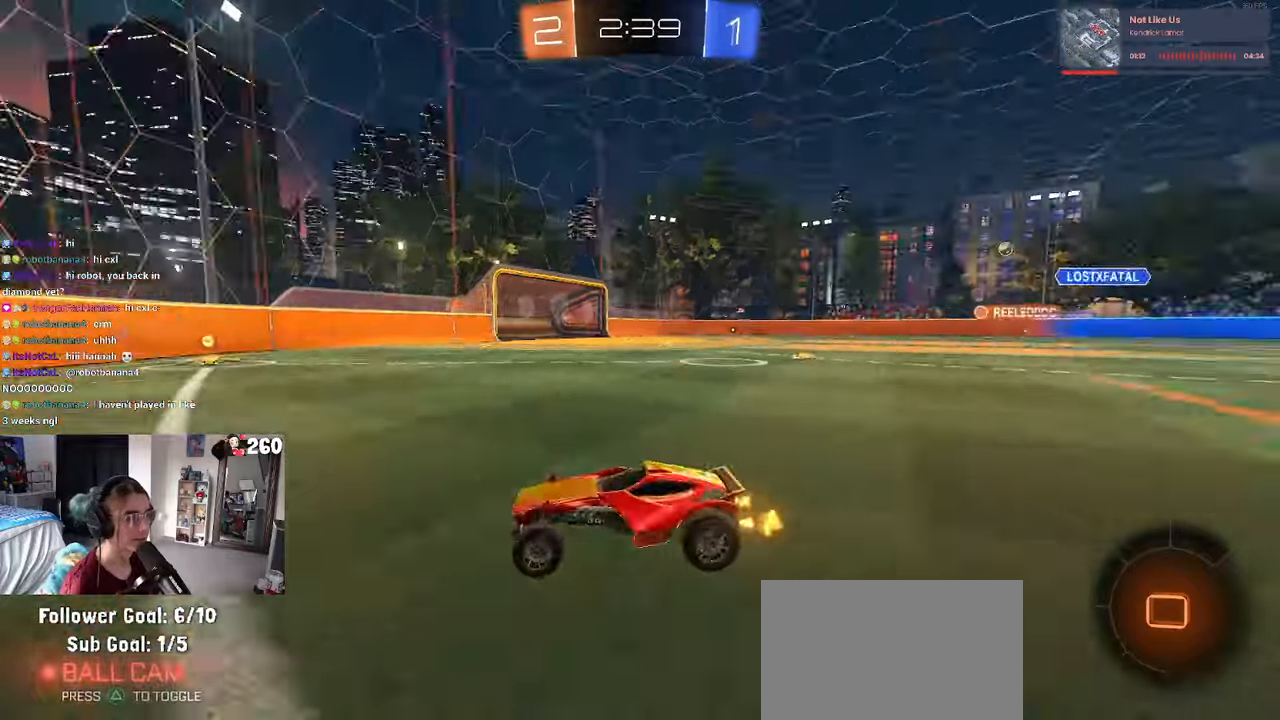
{"buttons": ["R1"], "left_stick": "right", "right_stick": "center", "events": []}
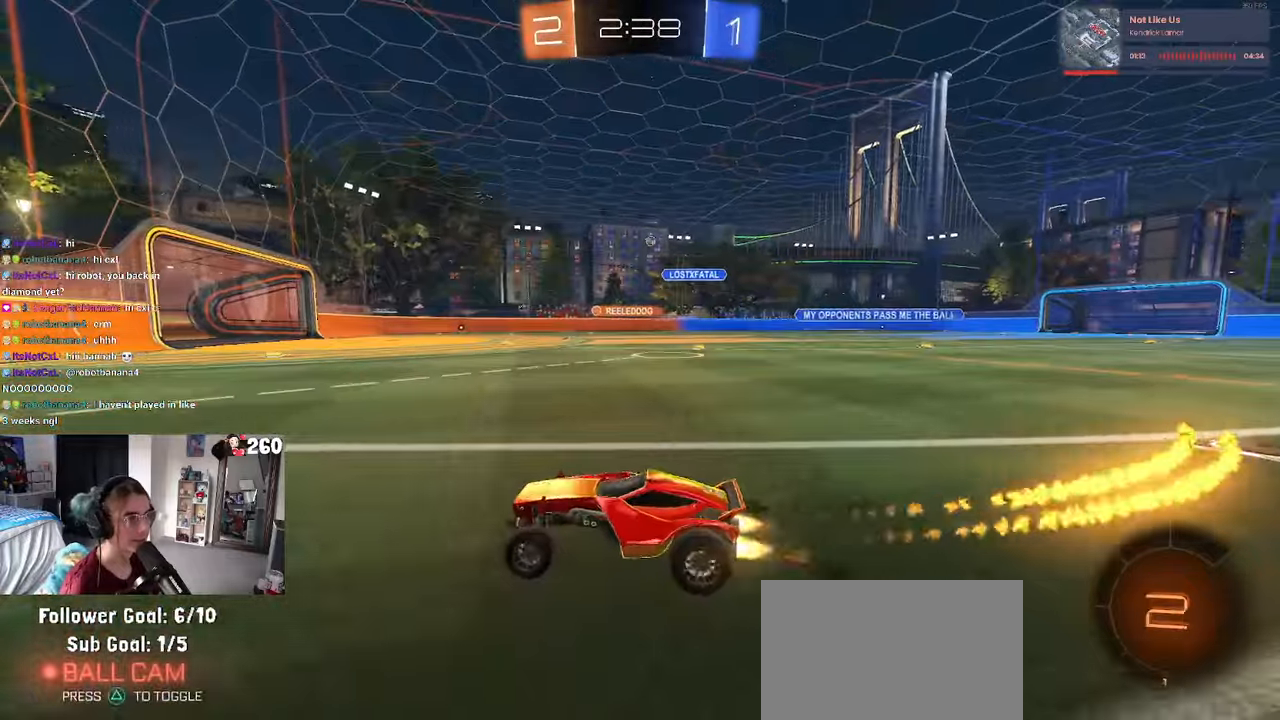
{"buttons": [], "left_stick": "right", "right_stick": "center", "events": [[50, "R1", "up"], [100, "left_stick", "center"], [300, "left_stick", "right"]]}
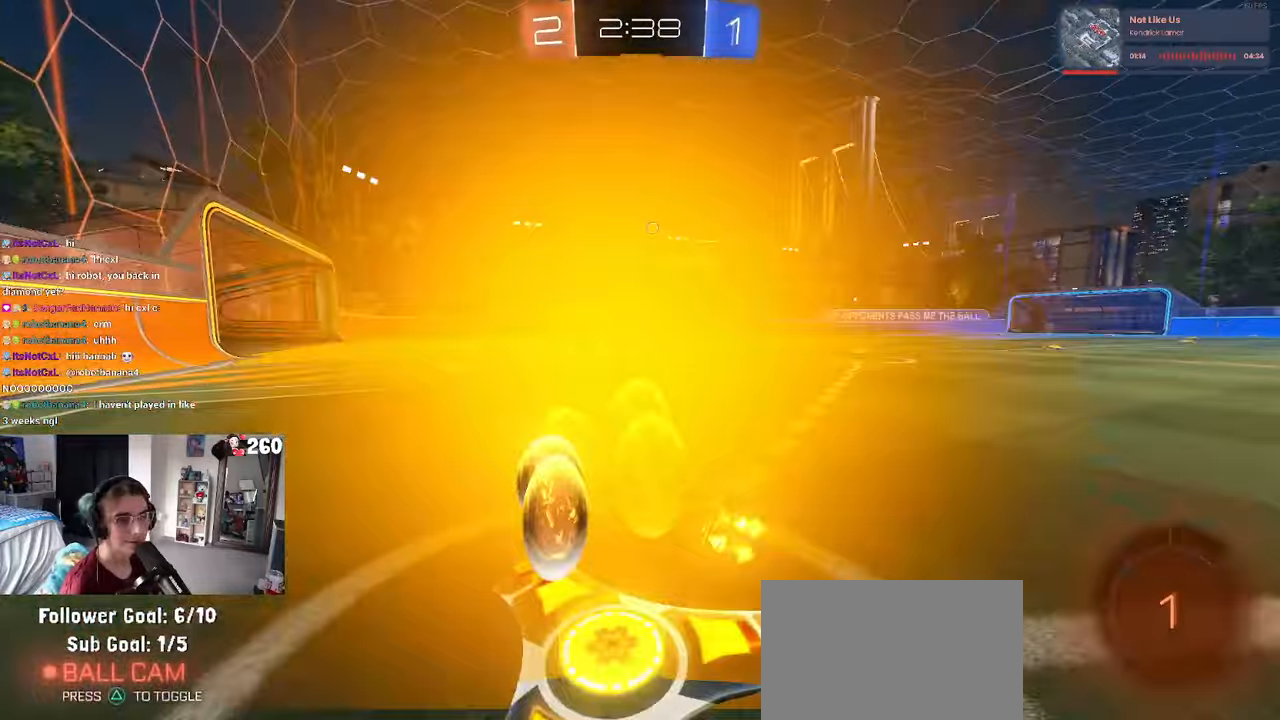
{"buttons": [], "left_stick": "left", "right_stick": "center", "events": [[316, "left_stick", "center"], [466, "left_stick", "left"]]}
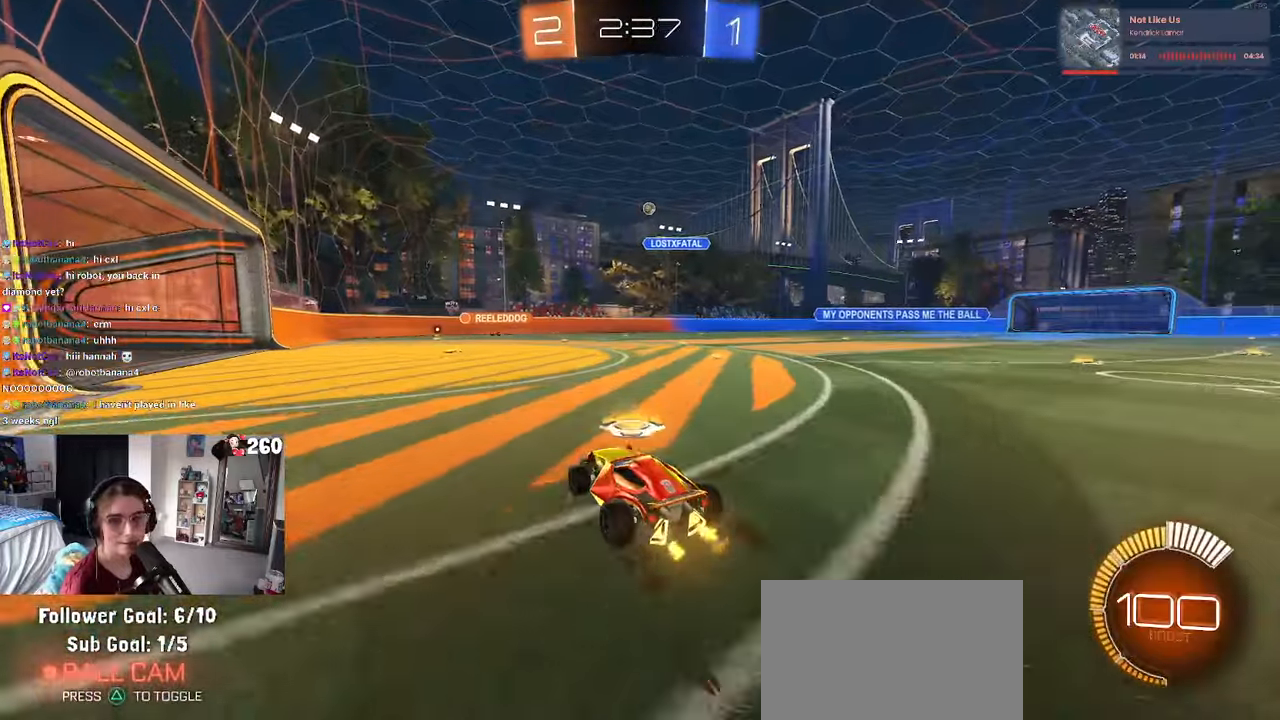
{"buttons": [], "left_stick": "center", "right_stick": "center", "events": [[33, "L2", "down"], [233, "L2", "up"], [233, "left_stick", "center"]]}
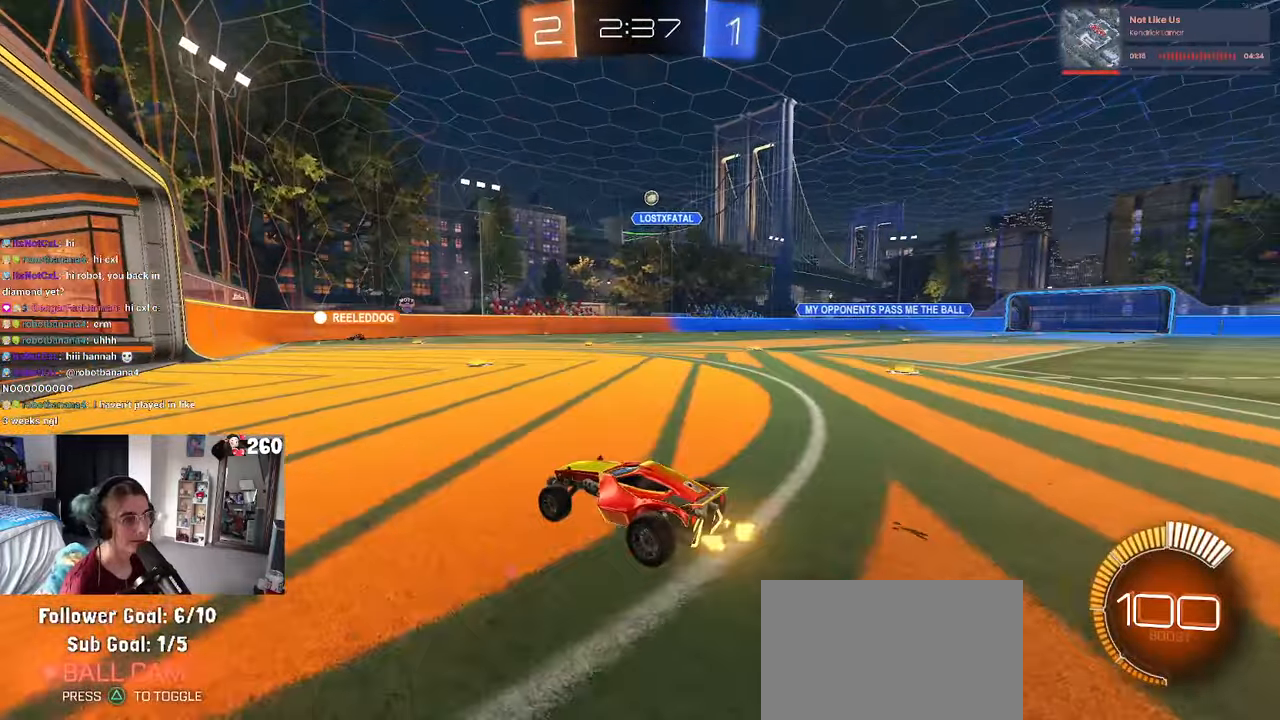
{"buttons": [], "left_stick": "center", "right_stick": "center", "events": [[133, "left_stick", "left"], [483, "left_stick", "center"]]}
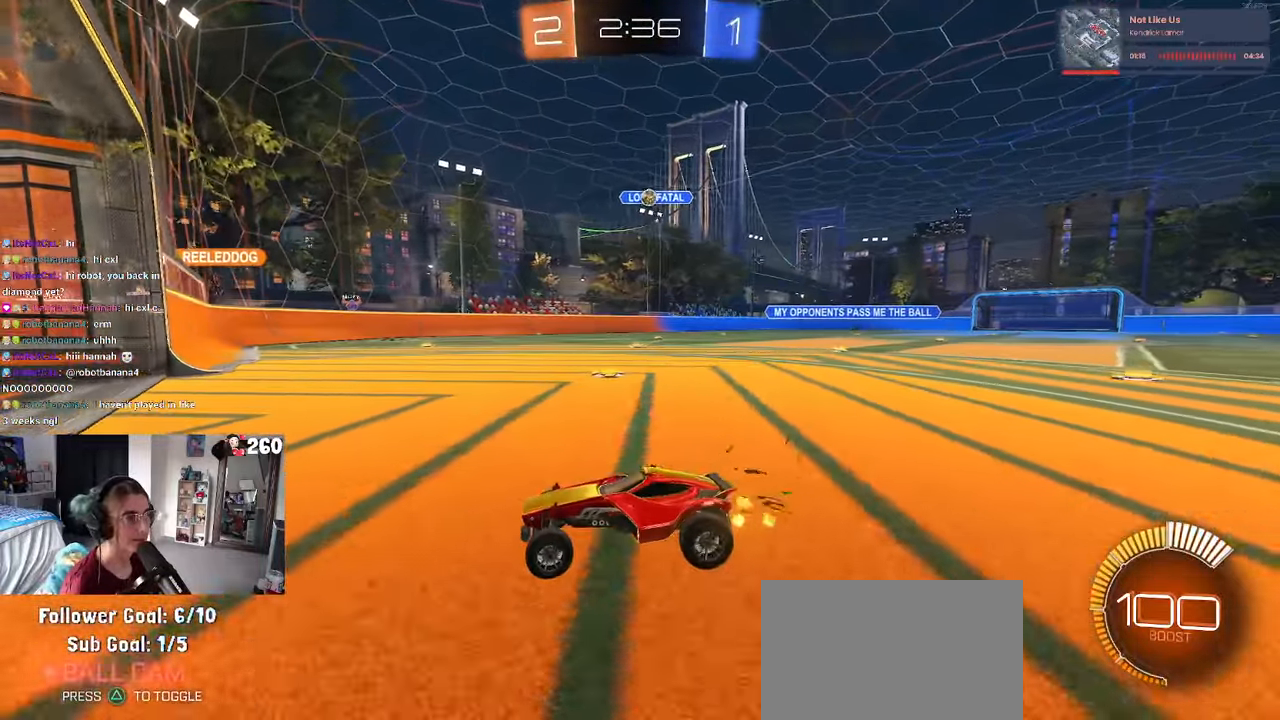
{"buttons": [], "left_stick": "right", "right_stick": "center", "events": [[66, "left_stick", "right"], [150, "left_stick", "center"], [500, "left_stick", "right"]]}
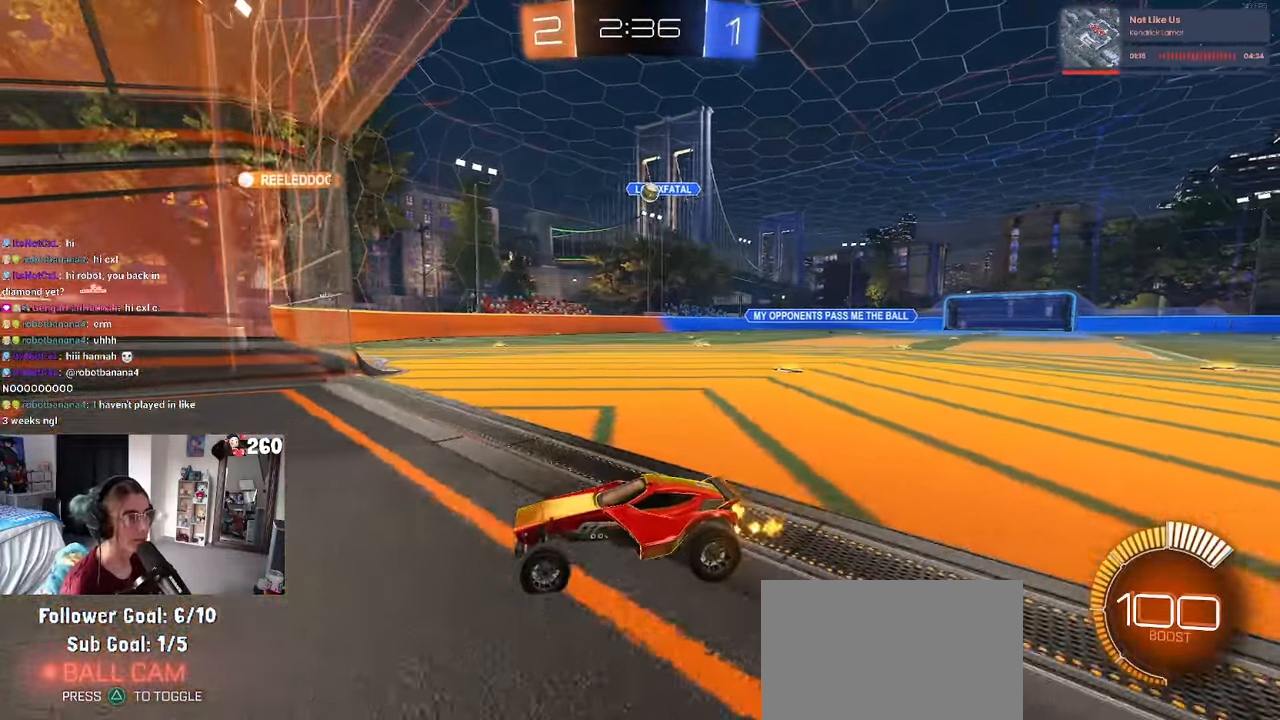
{"buttons": [], "left_stick": "right", "right_stick": "center", "events": [[150, "SQUARE", "down"], [300, "SQUARE", "up"]]}
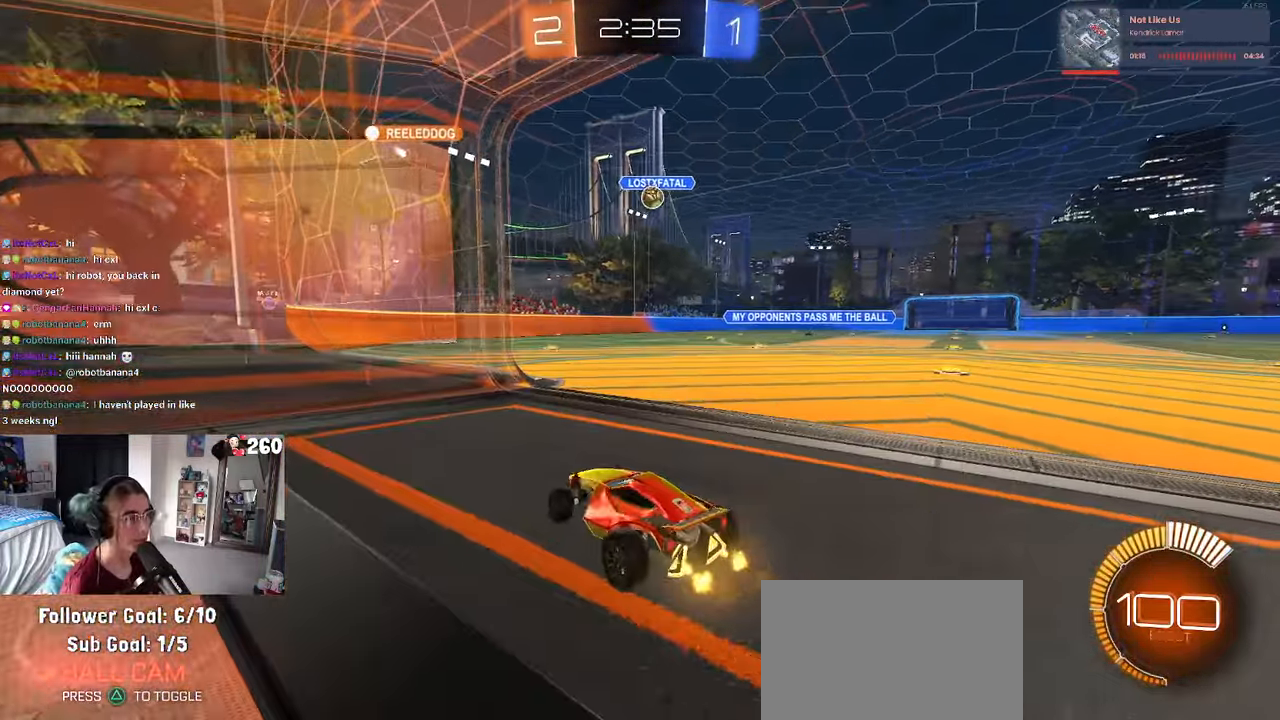
{"buttons": [], "left_stick": "left", "right_stick": "center", "events": [[183, "L2", "down"], [383, "L2", "up"], [466, "left_stick", "left"]]}
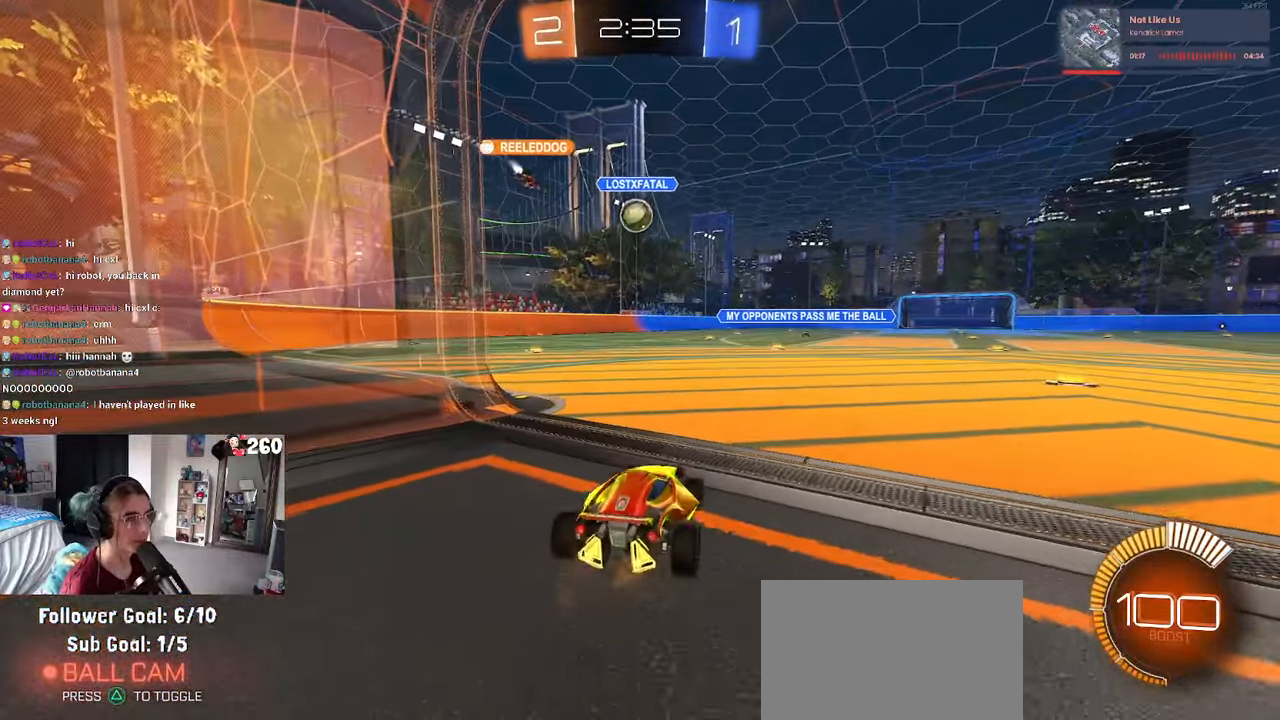
{"buttons": [], "left_stick": "right", "right_stick": "center", "events": [[133, "left_stick", "center"], [266, "left_stick", "left"], [383, "left_stick", "center"], [483, "left_stick", "right"]]}
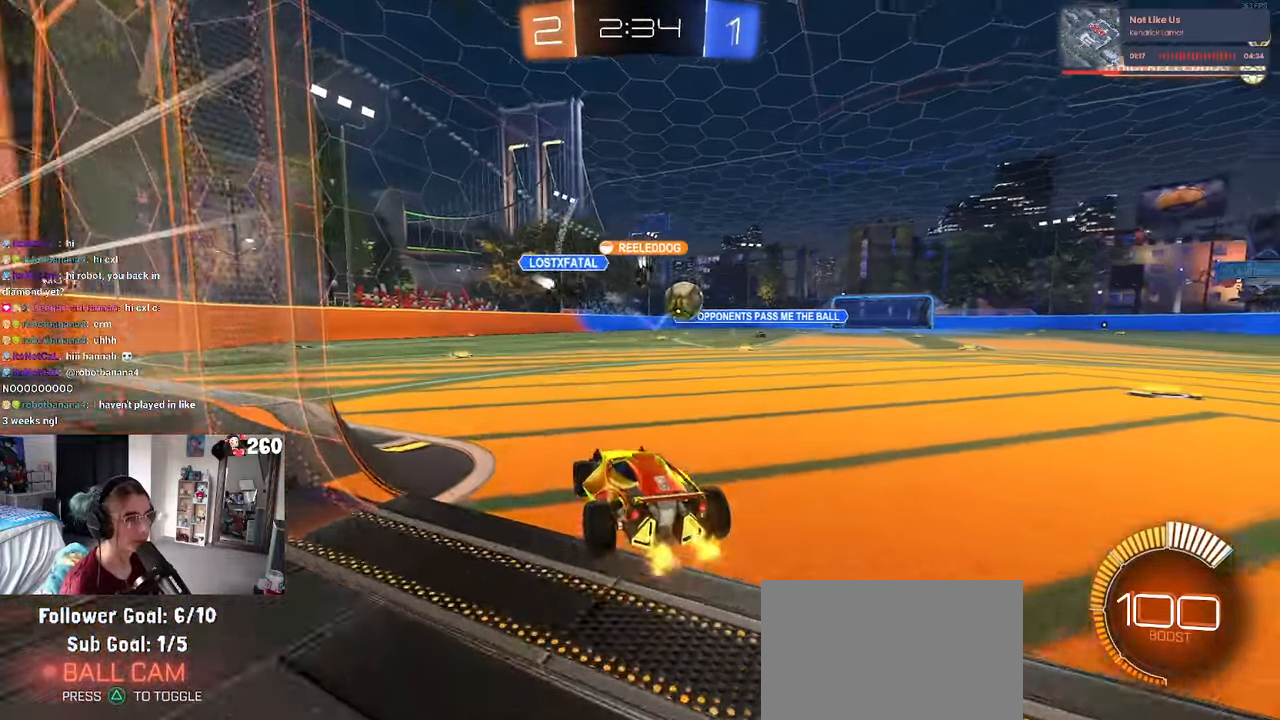
{"buttons": ["R1"], "left_stick": "right", "right_stick": "center", "events": [[317, "R1", "down"]]}
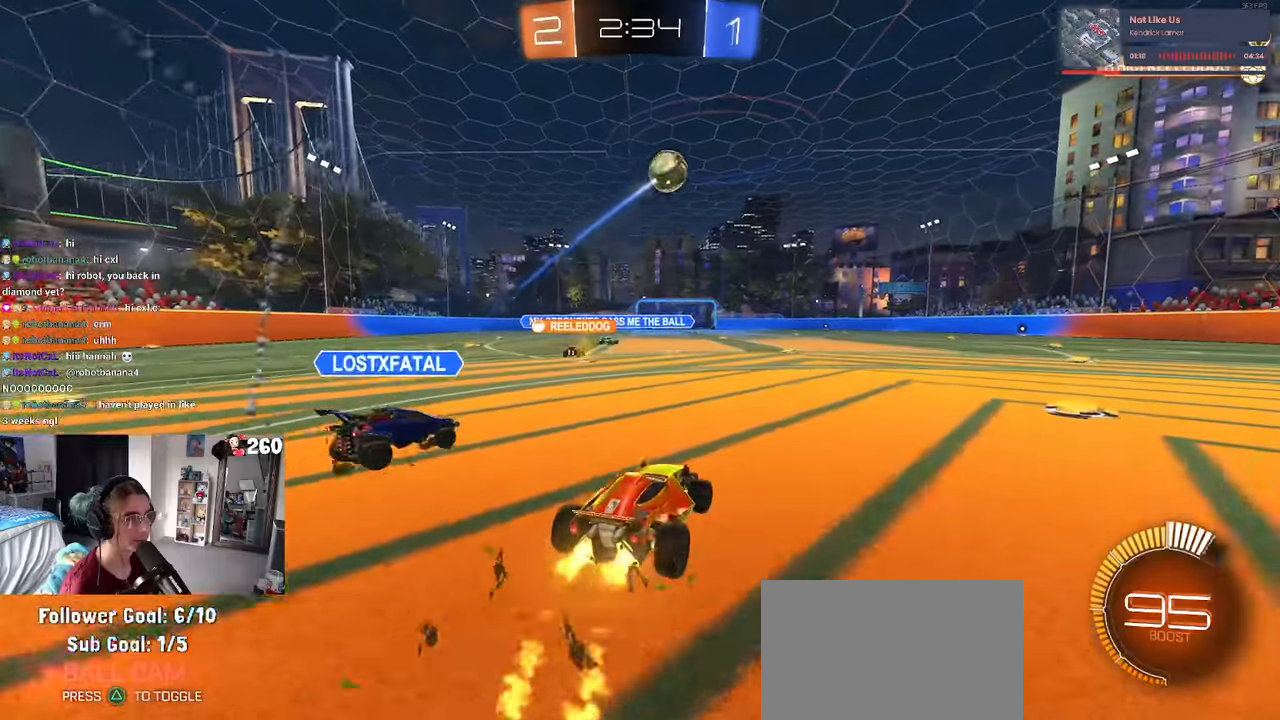
{"buttons": ["CROSS", "R1"], "left_stick": "up-left", "right_stick": "center", "events": [[367, "CROSS", "down"], [400, "left_stick", "up-left"], [450, "CROSS", "up"], [483, "CROSS", "down"]]}
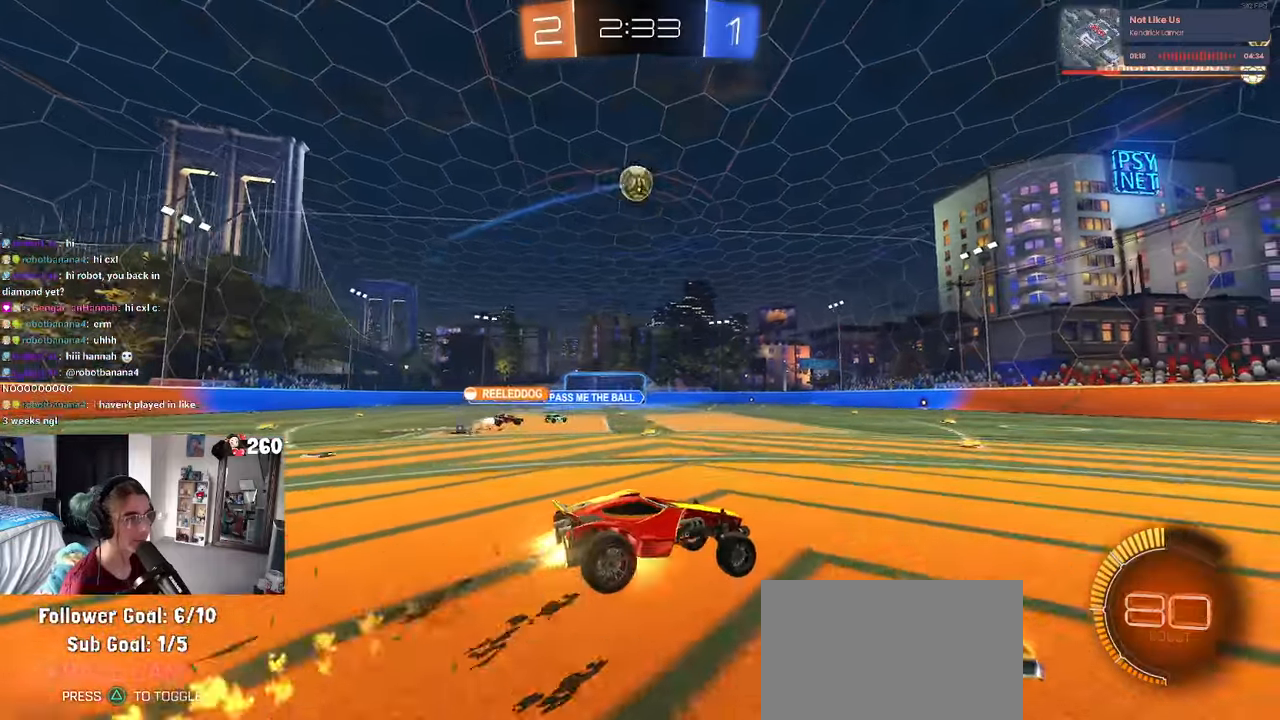
{"buttons": ["SQUARE"], "left_stick": "down-left", "right_stick": "center", "events": [[50, "SQUARE", "down"], [67, "left_stick", "down"], [100, "CROSS", "up"], [283, "left_stick", "down-left"], [383, "R1", "up"]]}
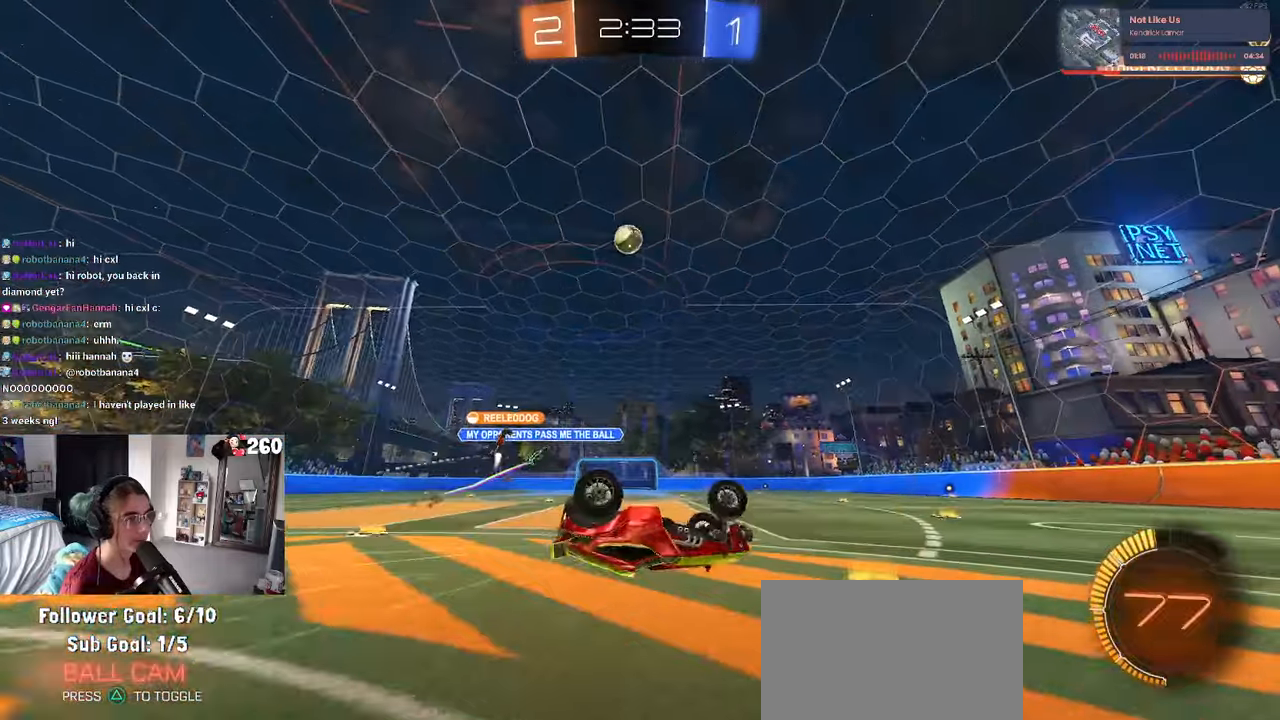
{"buttons": [], "left_stick": "center", "right_stick": "center", "events": [[250, "SQUARE", "up"], [283, "left_stick", "center"]]}
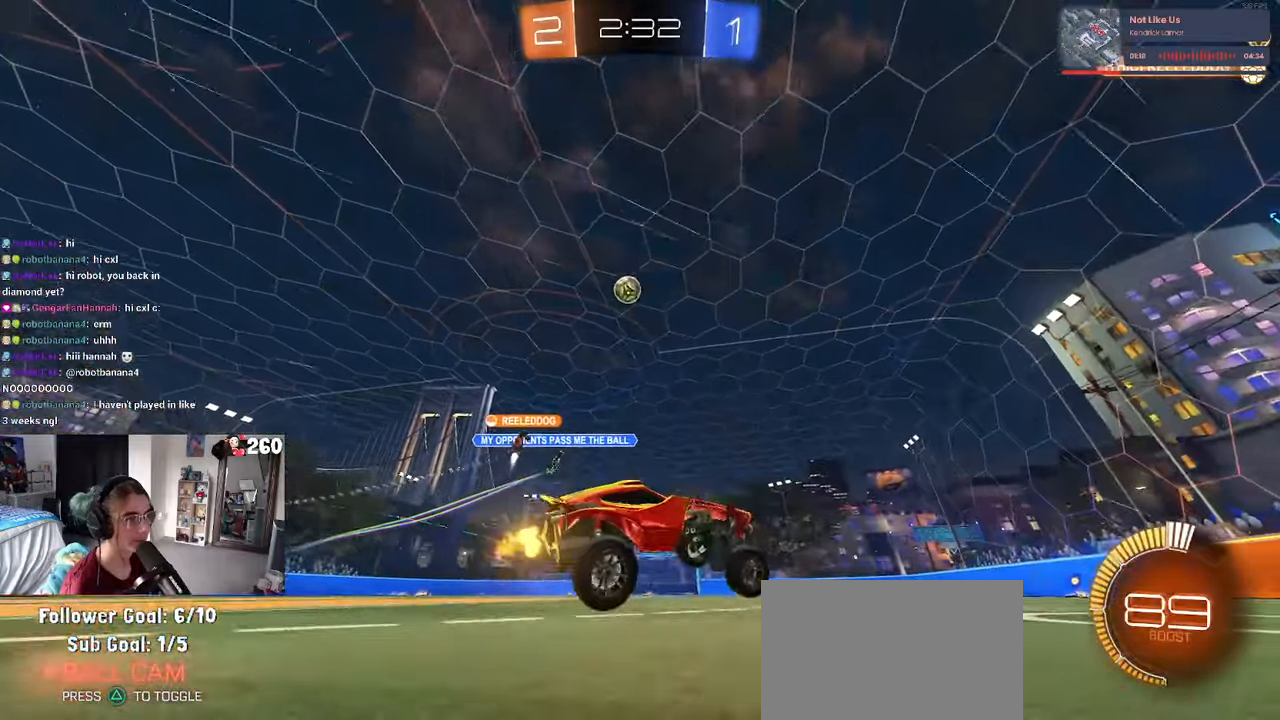
{"buttons": [], "left_stick": "center", "right_stick": "center", "events": [[17, "left_stick", "right"], [367, "left_stick", "center"]]}
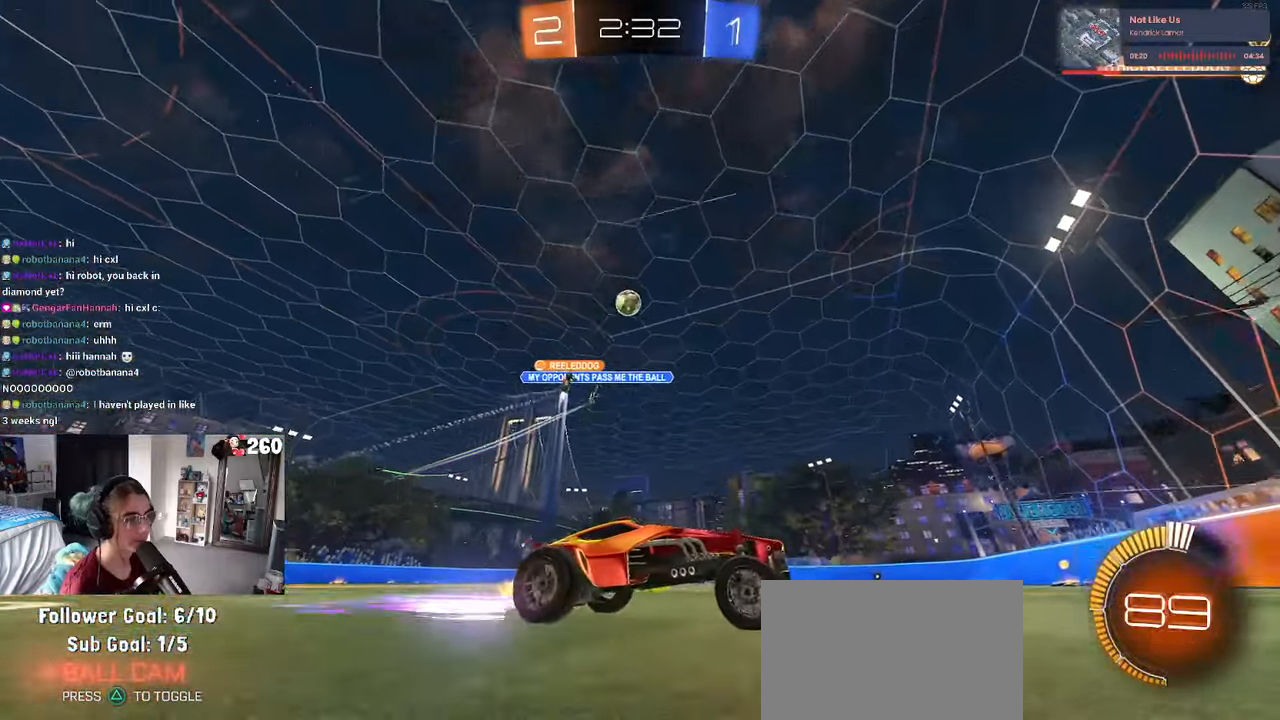
{"buttons": [], "left_stick": "left", "right_stick": "center", "events": [[167, "left_stick", "left"]]}
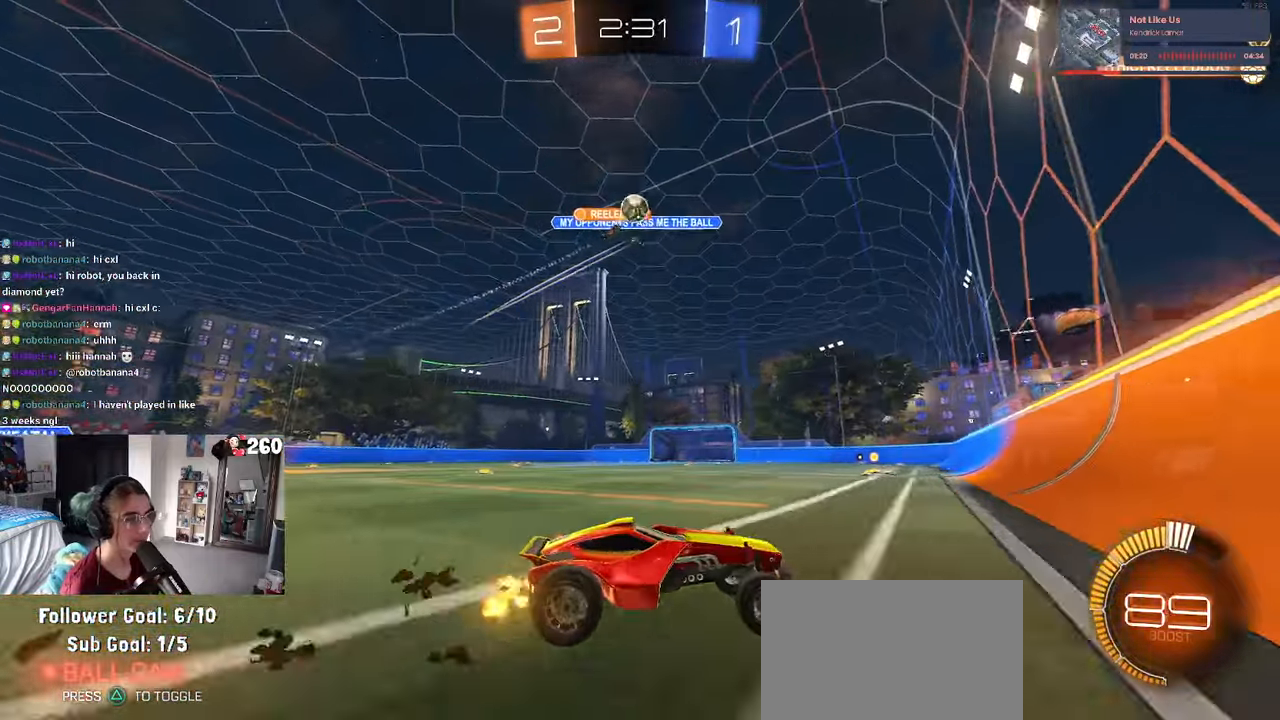
{"buttons": [], "left_stick": "left", "right_stick": "center", "events": [[267, "L2", "down"], [433, "L2", "up"]]}